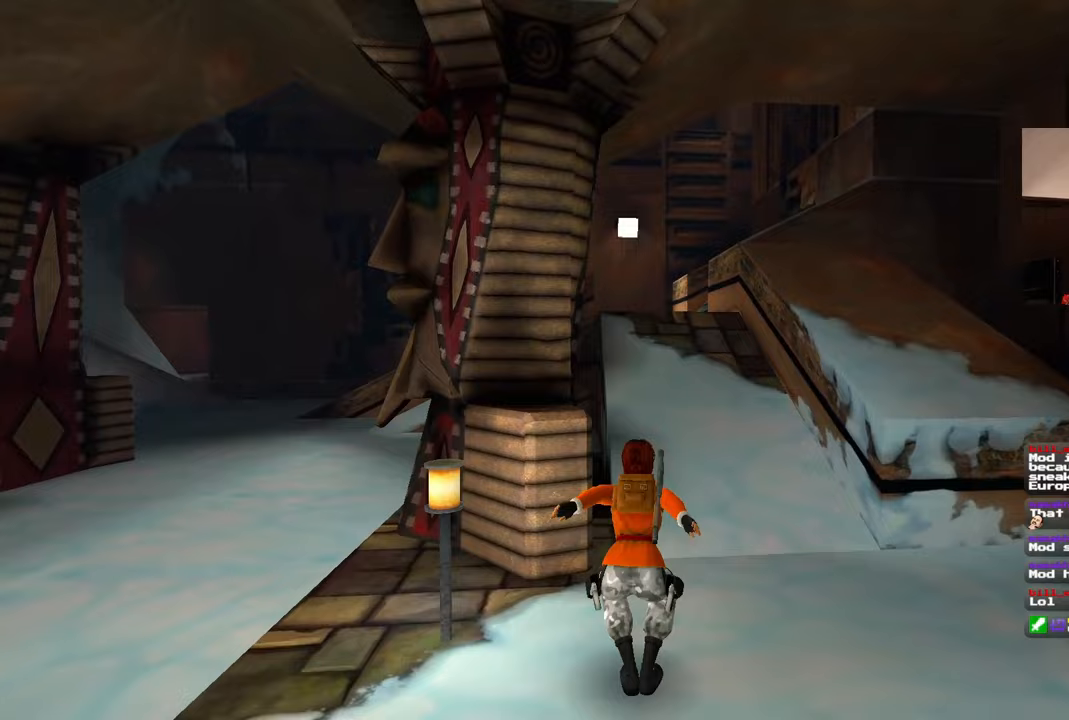
Gameplay with a controller (PlayStation layout); each line is a JSON object with the inputs held at the frame after it. "events" lists button and stick changes between this image and that frame as [ms after this image, input, new state], when the widget could be followed in between. Not read: L1 L3 R2 R3 START.
{"buttons": ["SQUARE"], "left_stick": "up", "right_stick": "center", "events": []}
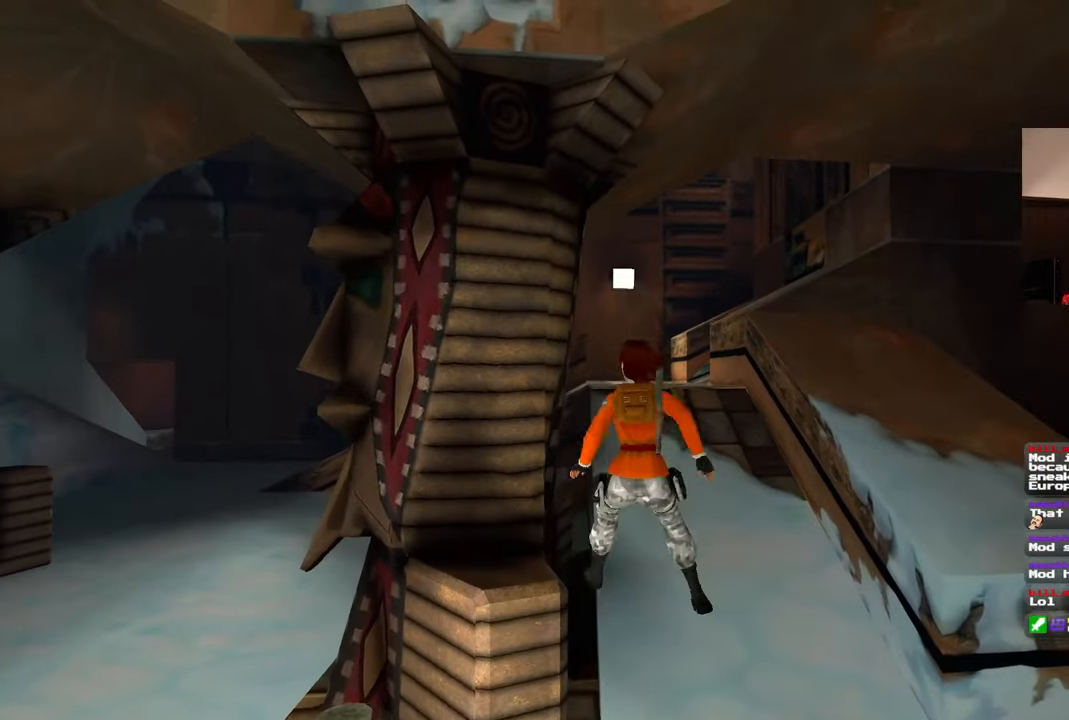
{"buttons": [], "left_stick": "center", "right_stick": "center", "events": [[183, "left_stick", "center"], [233, "SQUARE", "up"]]}
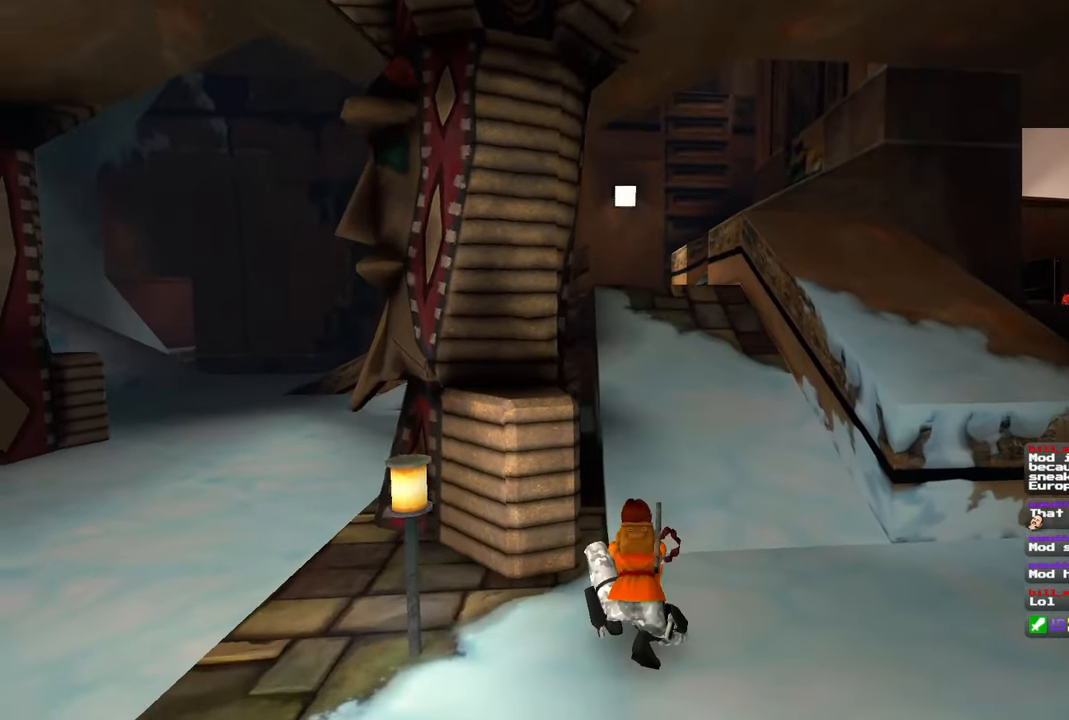
{"buttons": [], "left_stick": "center", "right_stick": "center", "events": []}
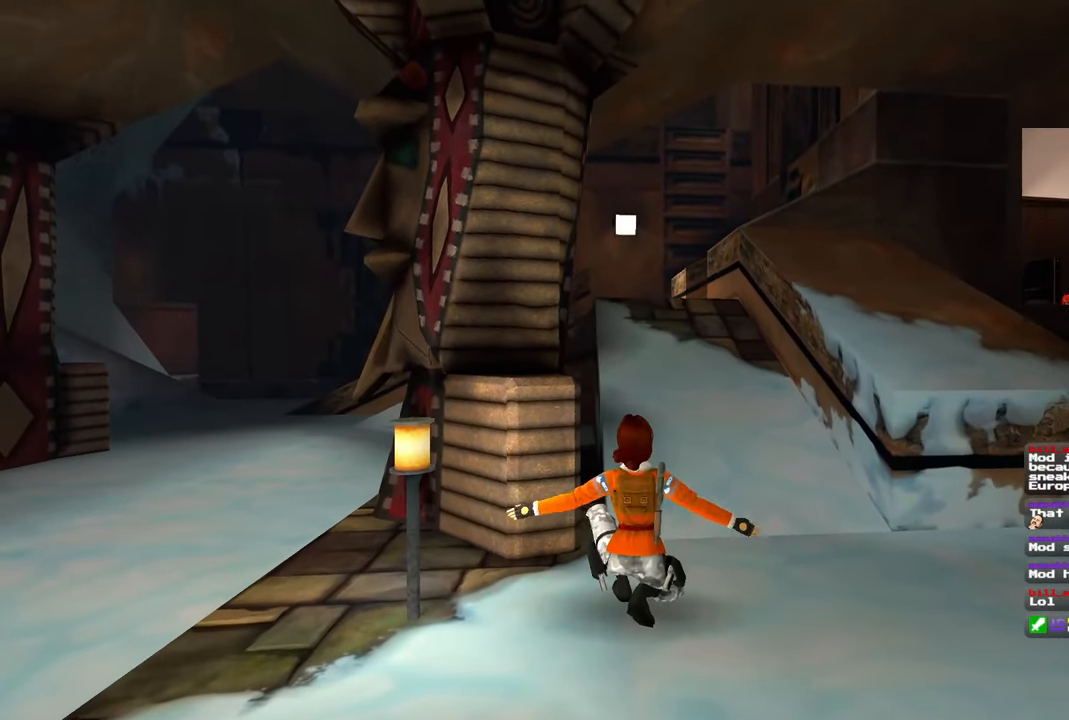
{"buttons": ["SQUARE"], "left_stick": "center", "right_stick": "center", "events": [[433, "SQUARE", "down"]]}
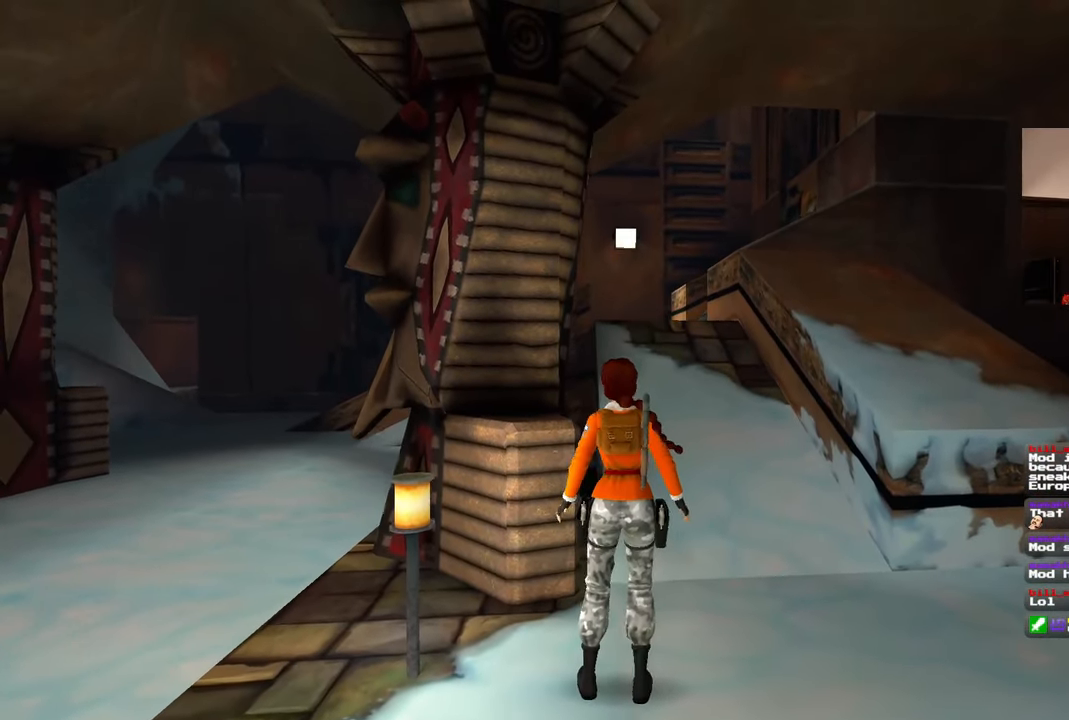
{"buttons": ["SQUARE"], "left_stick": "up", "right_stick": "center", "events": [[67, "left_stick", "up"]]}
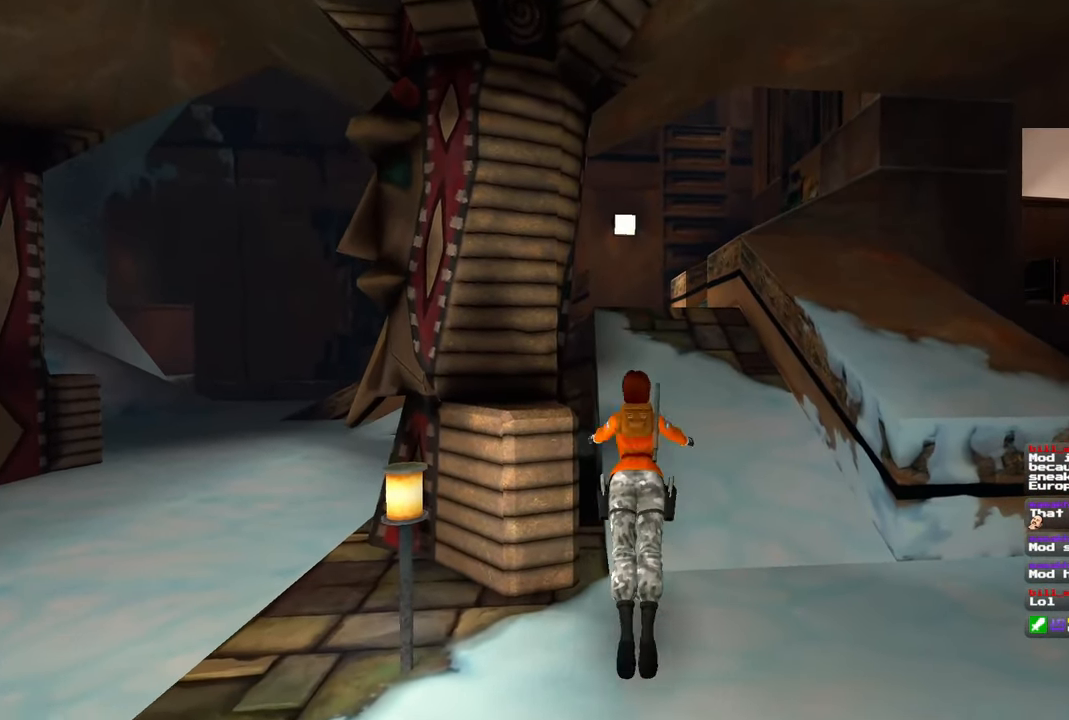
{"buttons": [], "left_stick": "center", "right_stick": "center", "events": [[417, "SQUARE", "up"], [483, "left_stick", "center"]]}
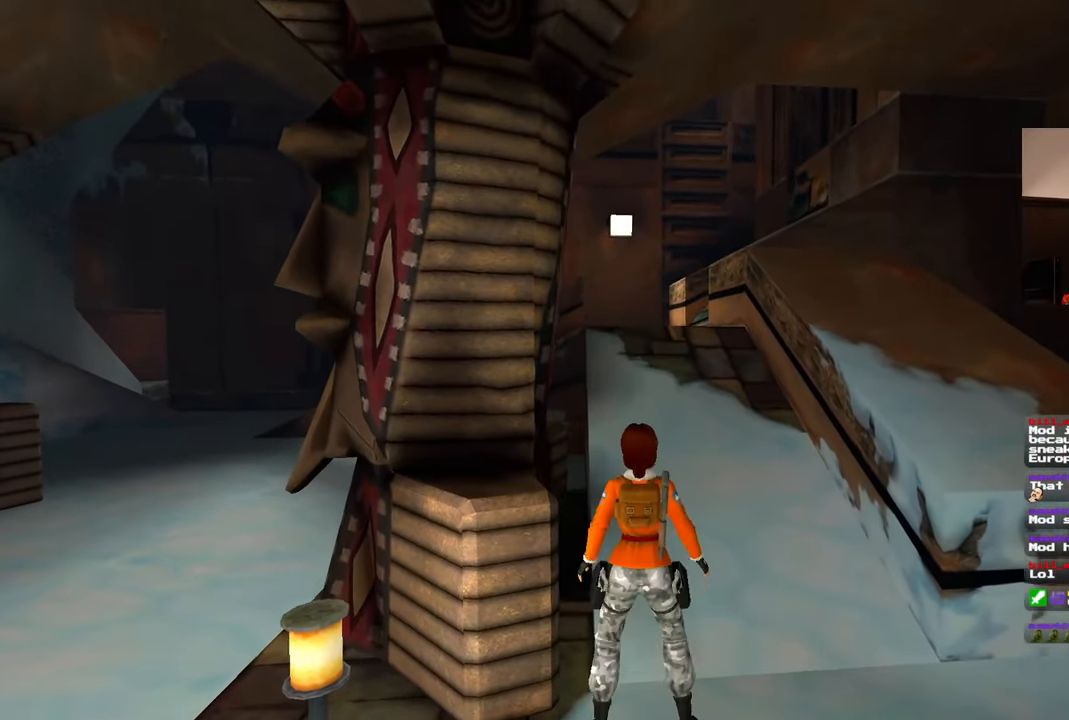
{"buttons": [], "left_stick": "up-right", "right_stick": "down-left", "events": [[267, "left_stick", "up"], [350, "left_stick", "up-right"], [433, "right_stick", "down-left"]]}
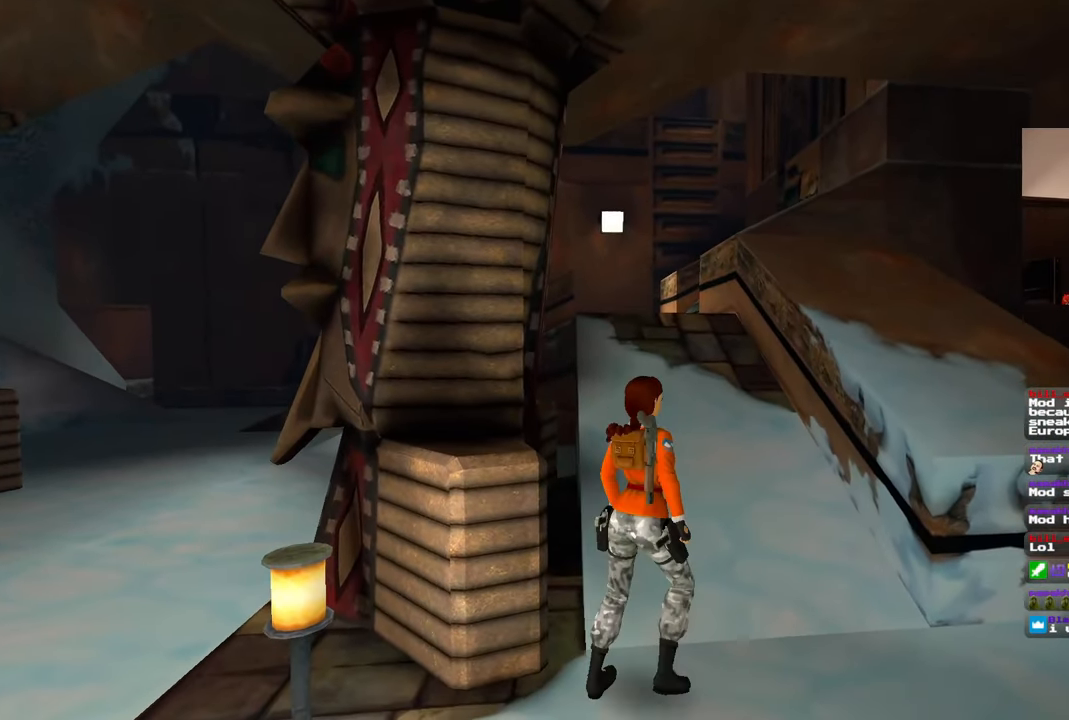
{"buttons": [], "left_stick": "up", "right_stick": "center", "events": [[50, "right_stick", "center"], [67, "left_stick", "up"]]}
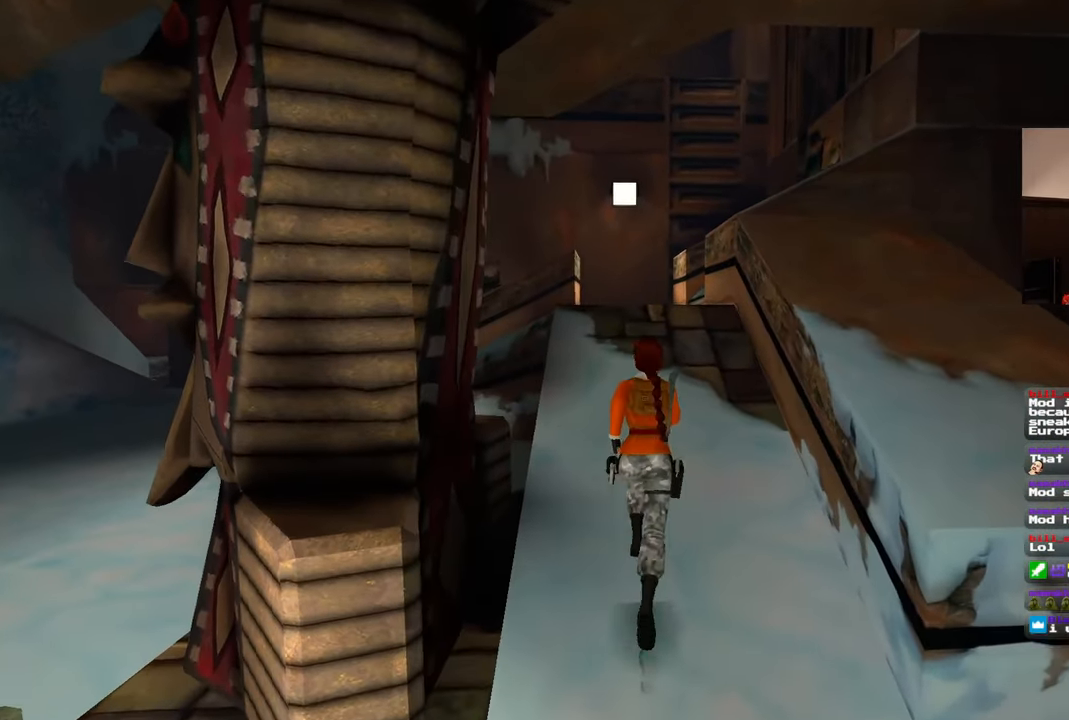
{"buttons": [], "left_stick": "up", "right_stick": "center", "events": []}
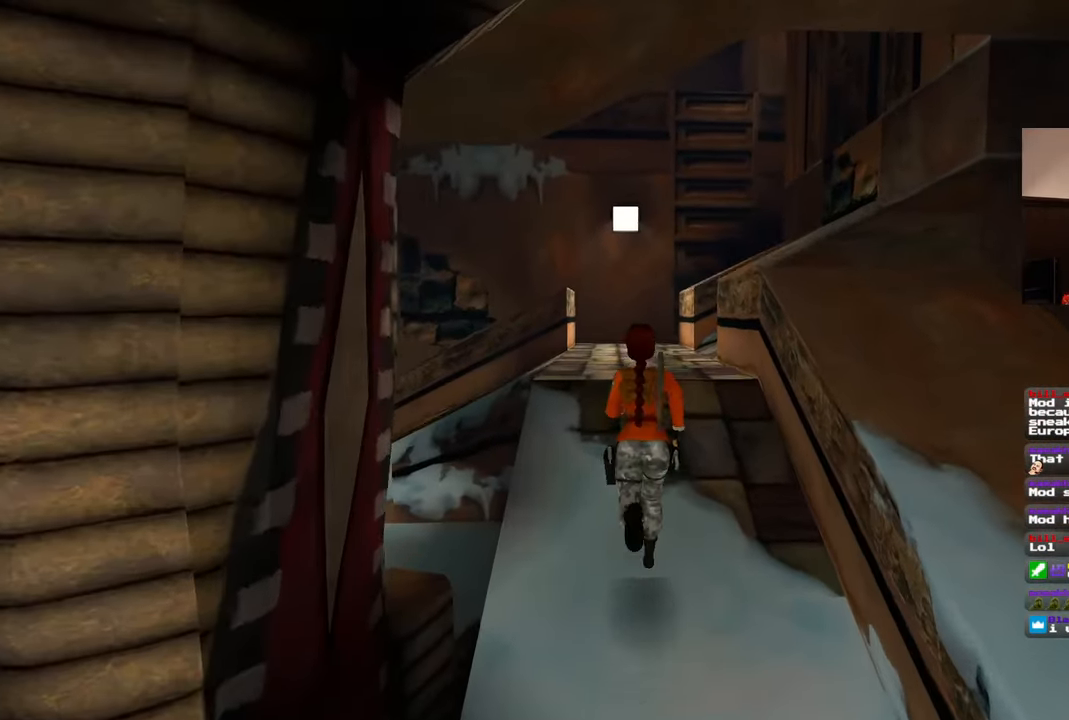
{"buttons": [], "left_stick": "up", "right_stick": "down", "events": [[450, "right_stick", "down"]]}
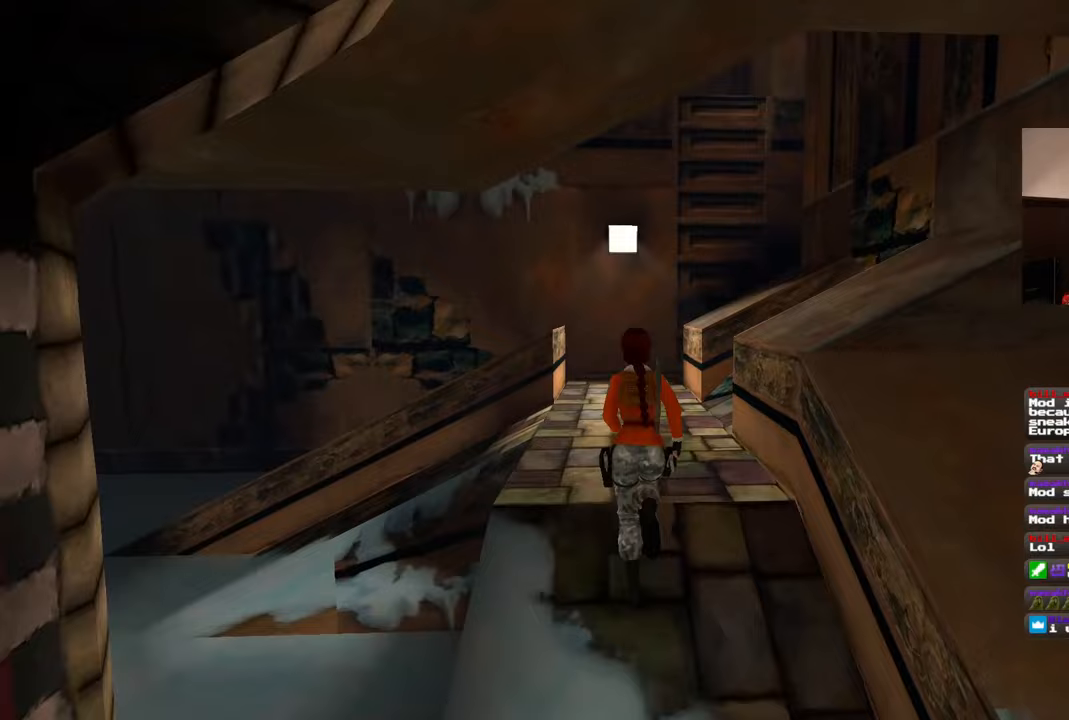
{"buttons": [], "left_stick": "up", "right_stick": "center", "events": [[117, "right_stick", "center"]]}
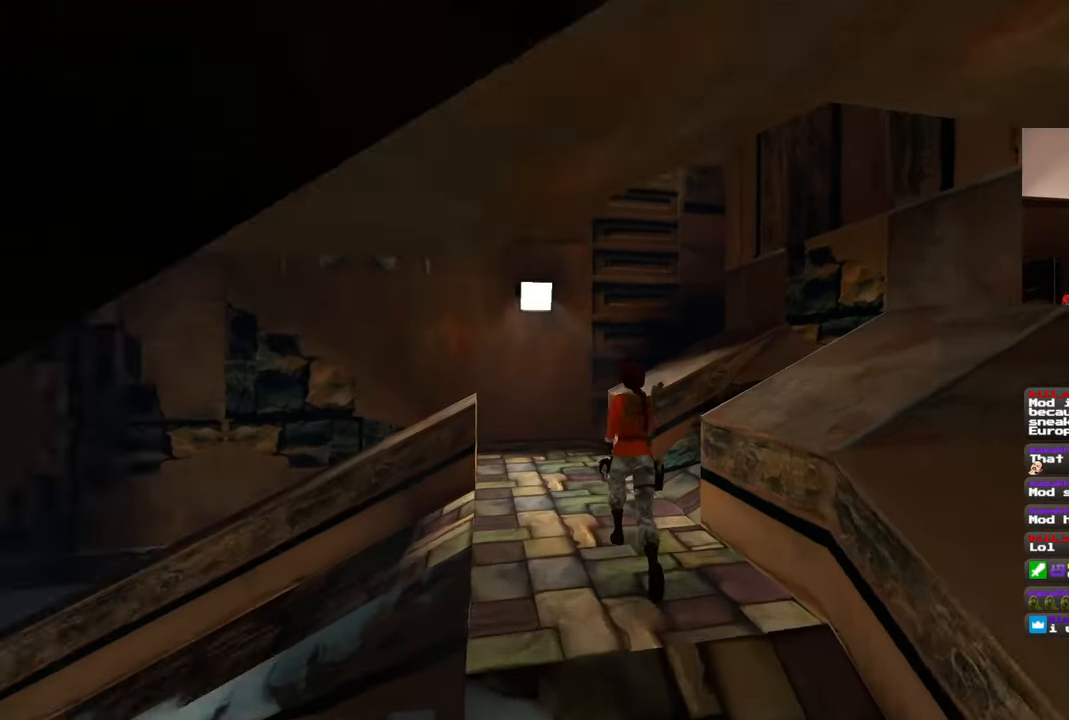
{"buttons": [], "left_stick": "up", "right_stick": "right", "events": [[17, "left_stick", "up-left"], [17, "right_stick", "right"], [417, "left_stick", "up"]]}
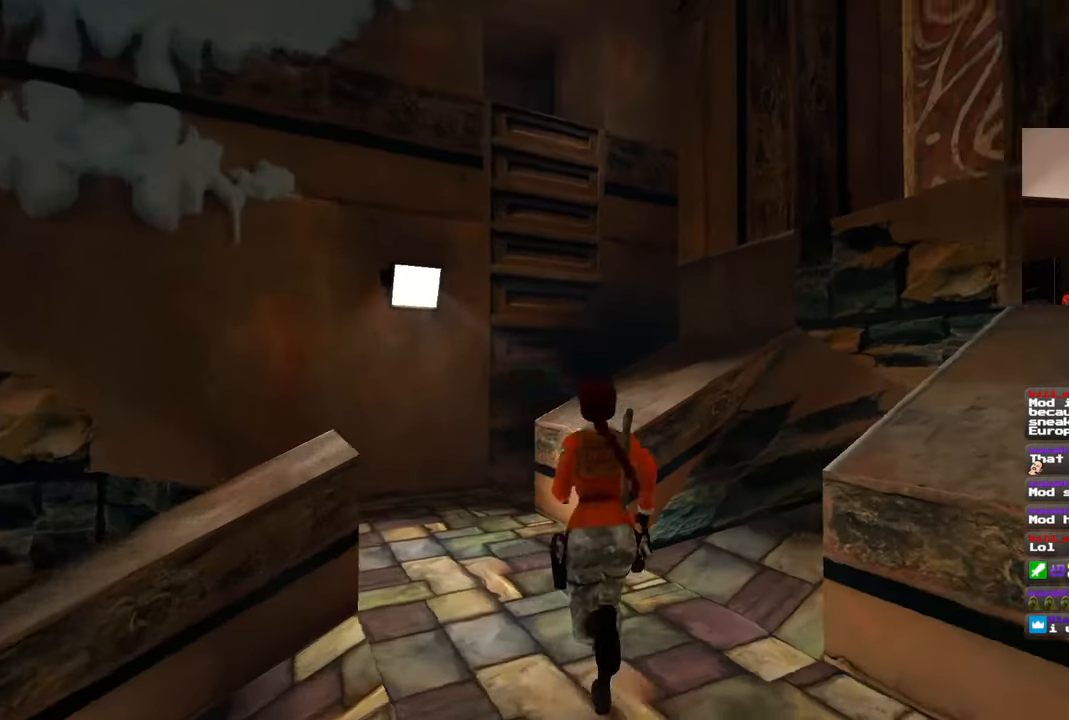
{"buttons": [], "left_stick": "up", "right_stick": "center", "events": [[350, "right_stick", "center"]]}
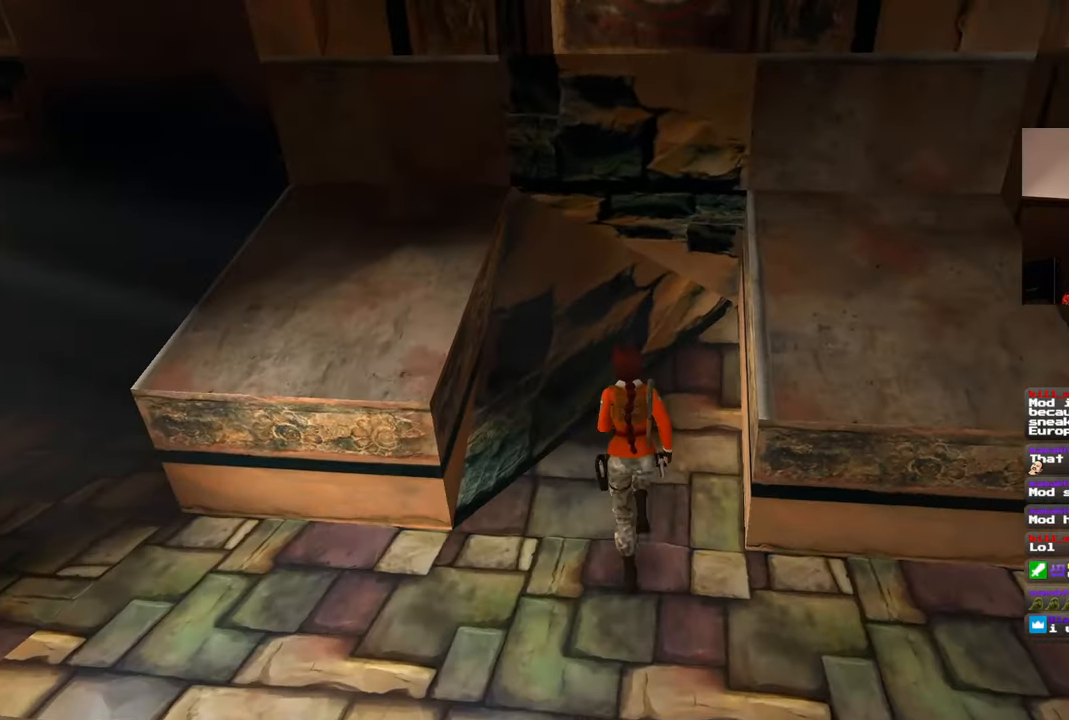
{"buttons": [], "left_stick": "center", "right_stick": "center", "events": [[83, "right_stick", "up"], [250, "right_stick", "center"], [400, "left_stick", "center"]]}
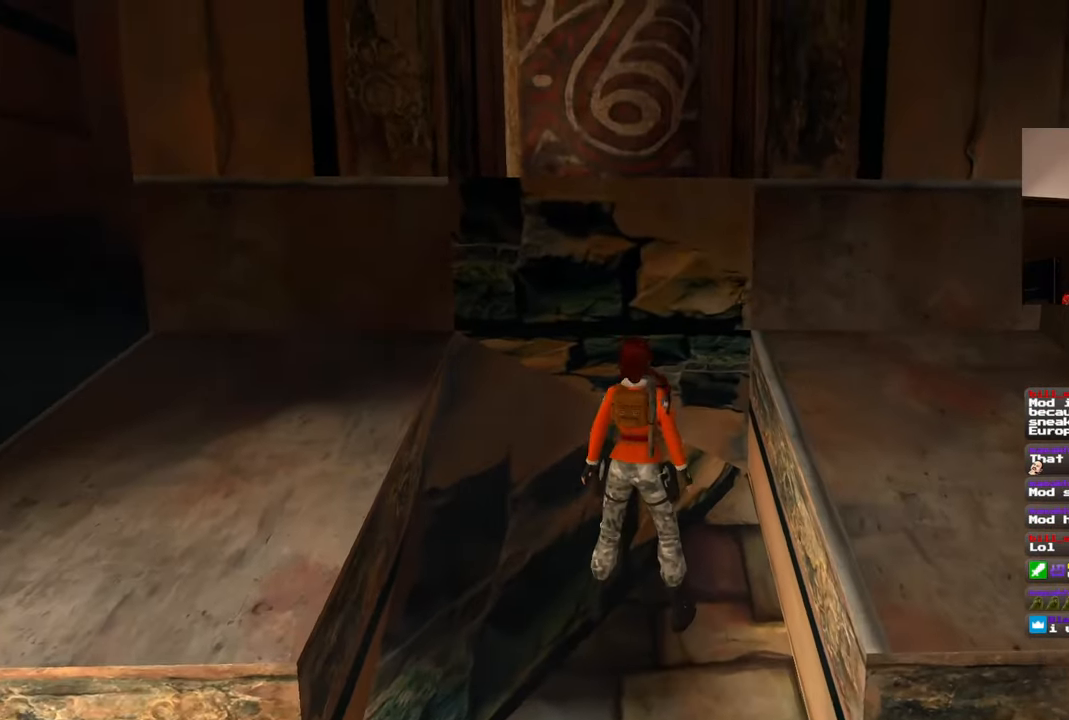
{"buttons": [], "left_stick": "center", "right_stick": "right", "events": [[417, "right_stick", "right"]]}
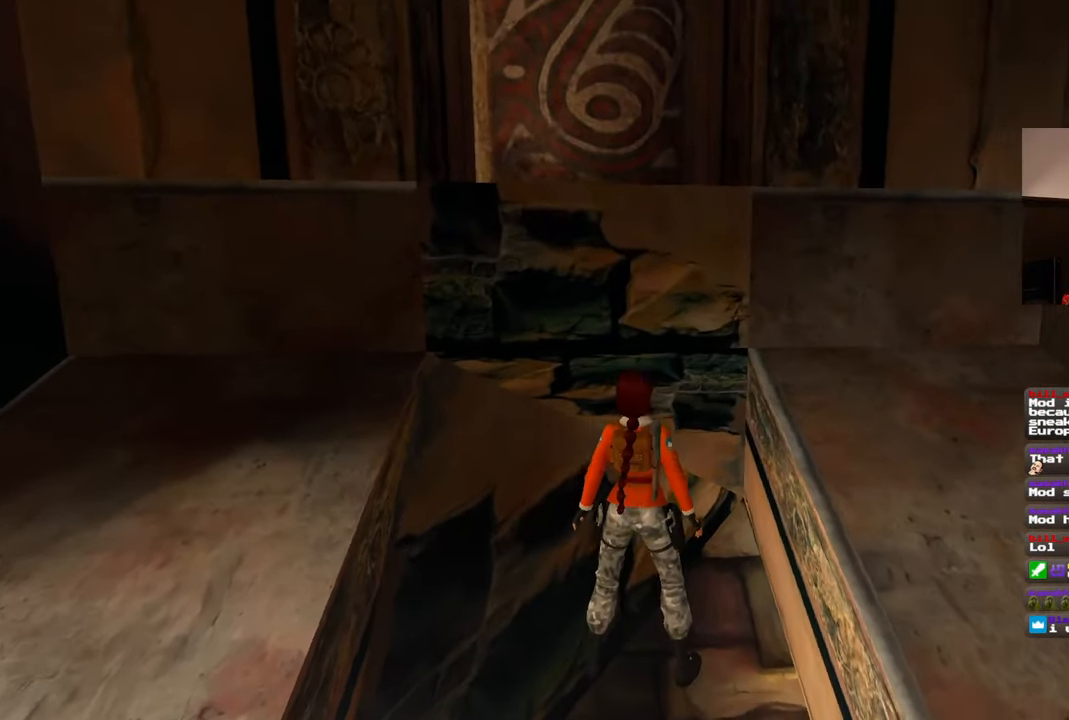
{"buttons": [], "left_stick": "down-right", "right_stick": "down-right", "events": [[17, "right_stick", "up-right"], [217, "left_stick", "down-right"], [317, "right_stick", "down-right"]]}
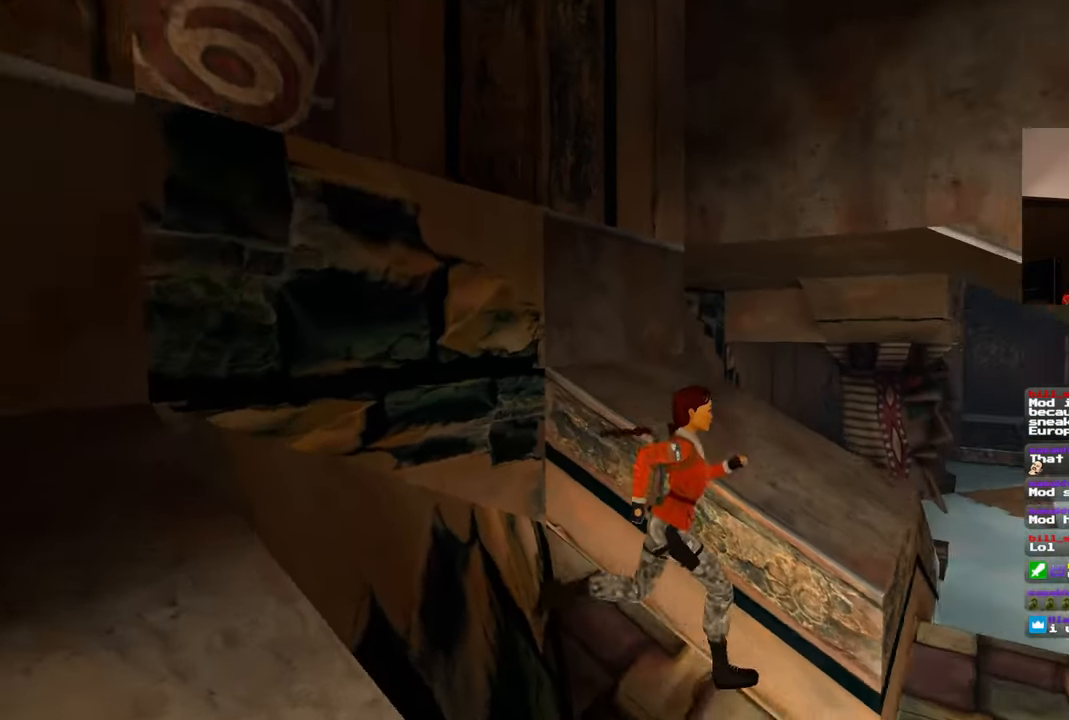
{"buttons": [], "left_stick": "up", "right_stick": "left", "events": [[83, "right_stick", "center"], [117, "left_stick", "right"], [200, "right_stick", "left"], [333, "right_stick", "center"], [367, "left_stick", "up-right"], [417, "DPAD_LEFT", "down"], [483, "DPAD_LEFT", "up"], [500, "left_stick", "up"], [500, "right_stick", "left"]]}
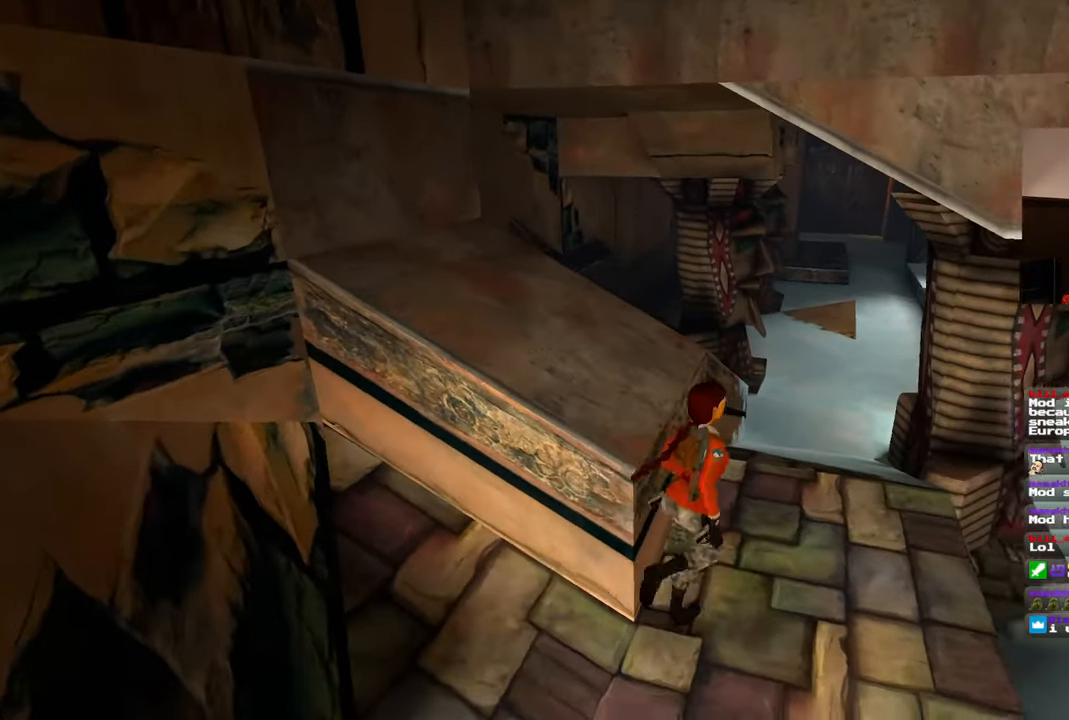
{"buttons": ["CIRCLE"], "left_stick": "left", "right_stick": "up-left", "events": [[17, "left_stick", "up-right"], [67, "left_stick", "down-left"], [433, "left_stick", "left"], [483, "right_stick", "up-left"], [500, "CIRCLE", "down"]]}
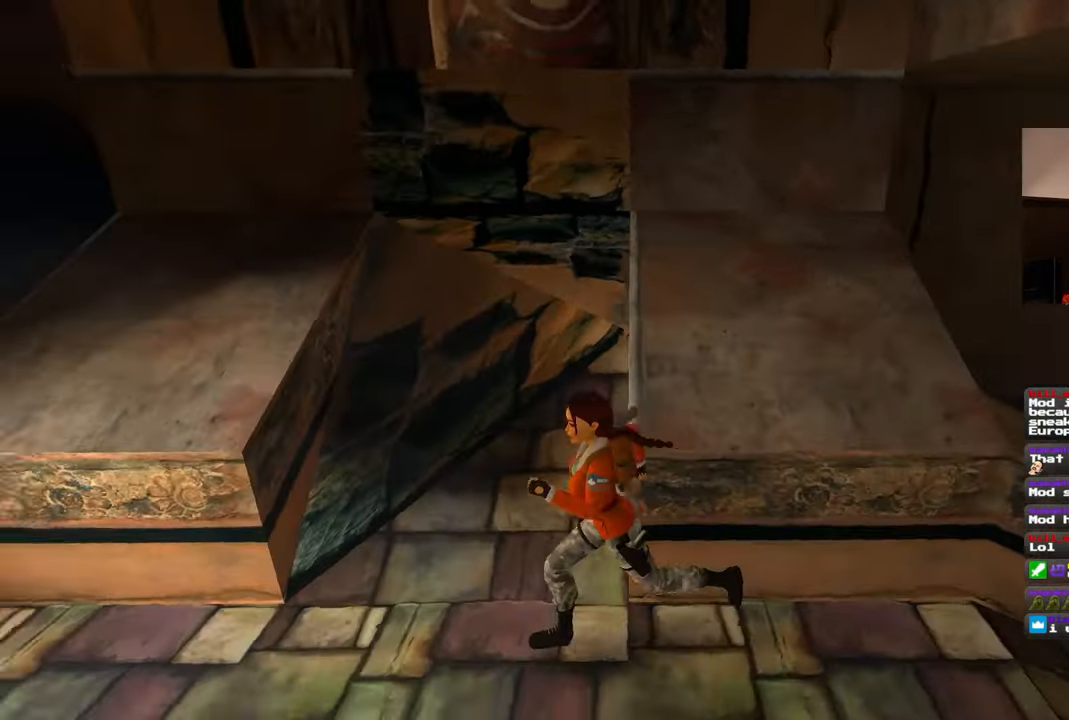
{"buttons": [], "left_stick": "down", "right_stick": "up", "events": [[17, "CIRCLE", "up"], [83, "left_stick", "center"], [350, "left_stick", "down"], [433, "right_stick", "up"]]}
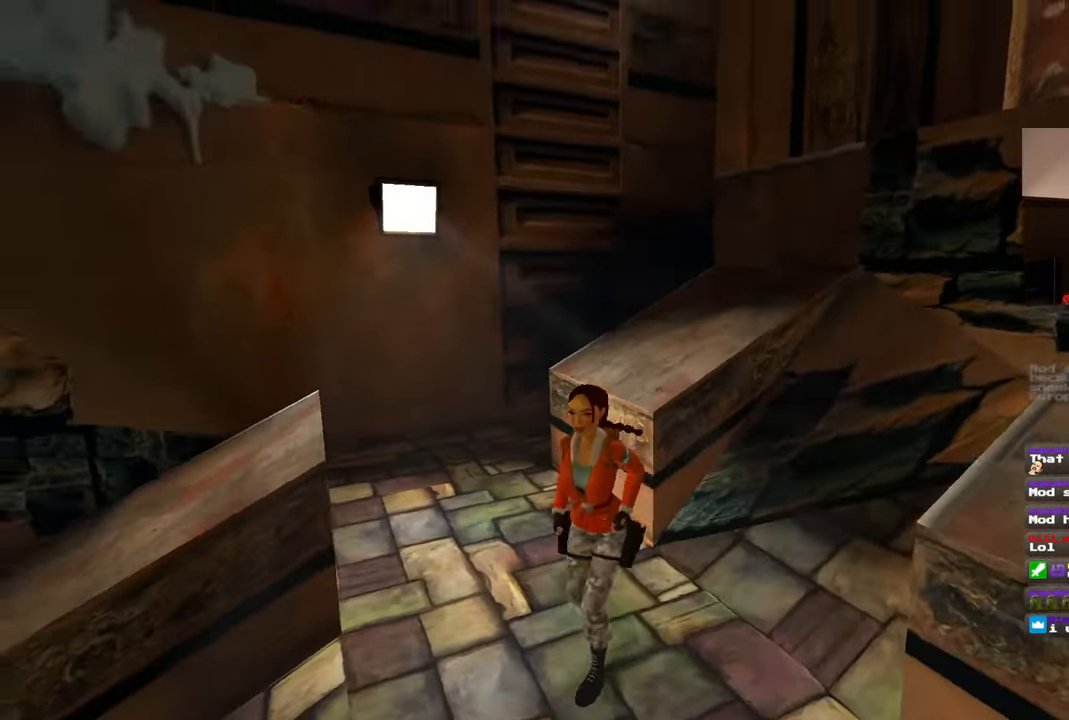
{"buttons": [], "left_stick": "up", "right_stick": "down", "events": [[250, "right_stick", "center"], [367, "right_stick", "down"], [383, "left_stick", "up-right"], [483, "left_stick", "up"]]}
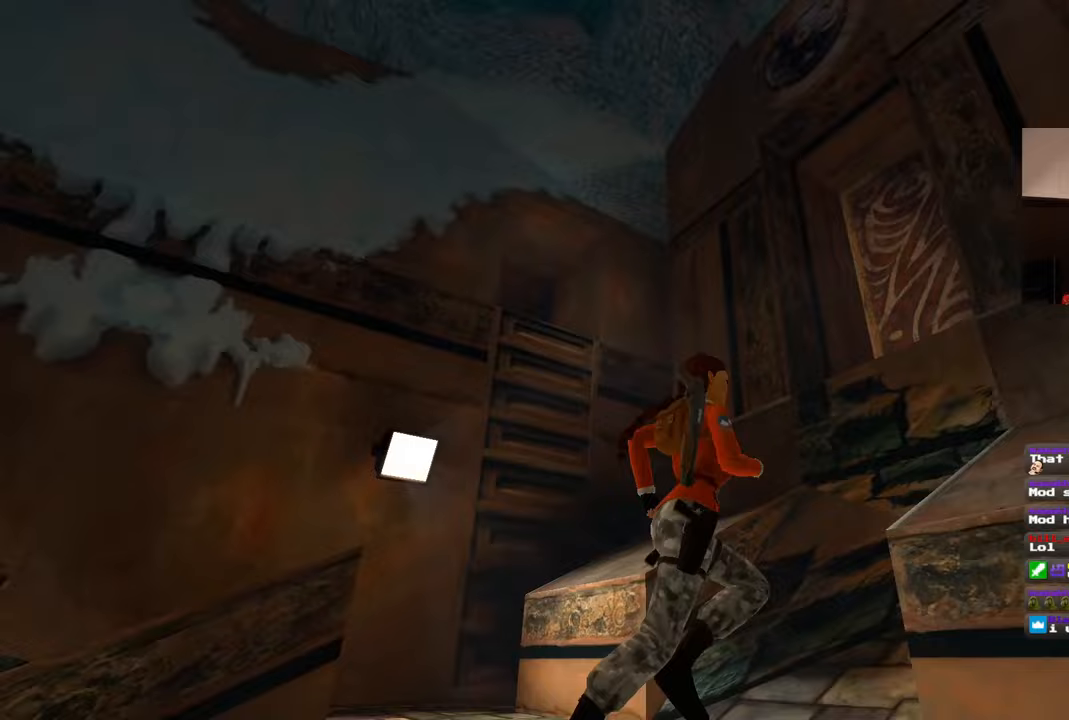
{"buttons": [], "left_stick": "center", "right_stick": "center", "events": [[33, "right_stick", "center"], [83, "left_stick", "center"]]}
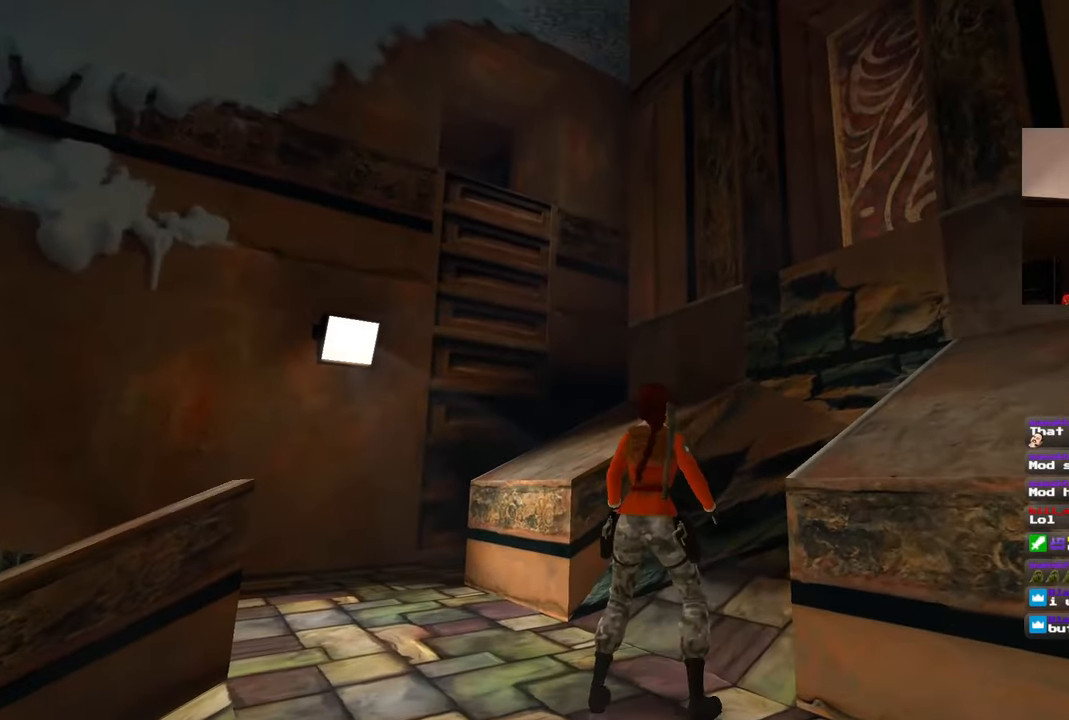
{"buttons": ["SQUARE"], "left_stick": "up", "right_stick": "center", "events": [[50, "SQUARE", "down"], [133, "left_stick", "up"]]}
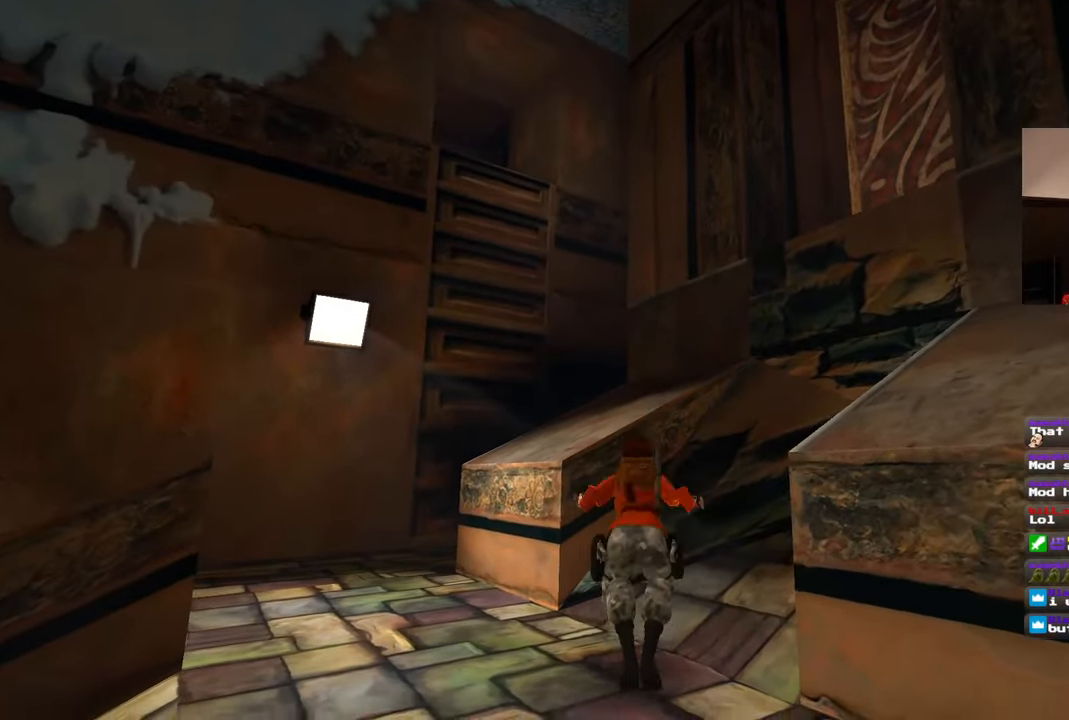
{"buttons": [], "left_stick": "center", "right_stick": "down-left", "events": [[33, "SQUARE", "up"], [150, "left_stick", "center"], [200, "right_stick", "down-left"]]}
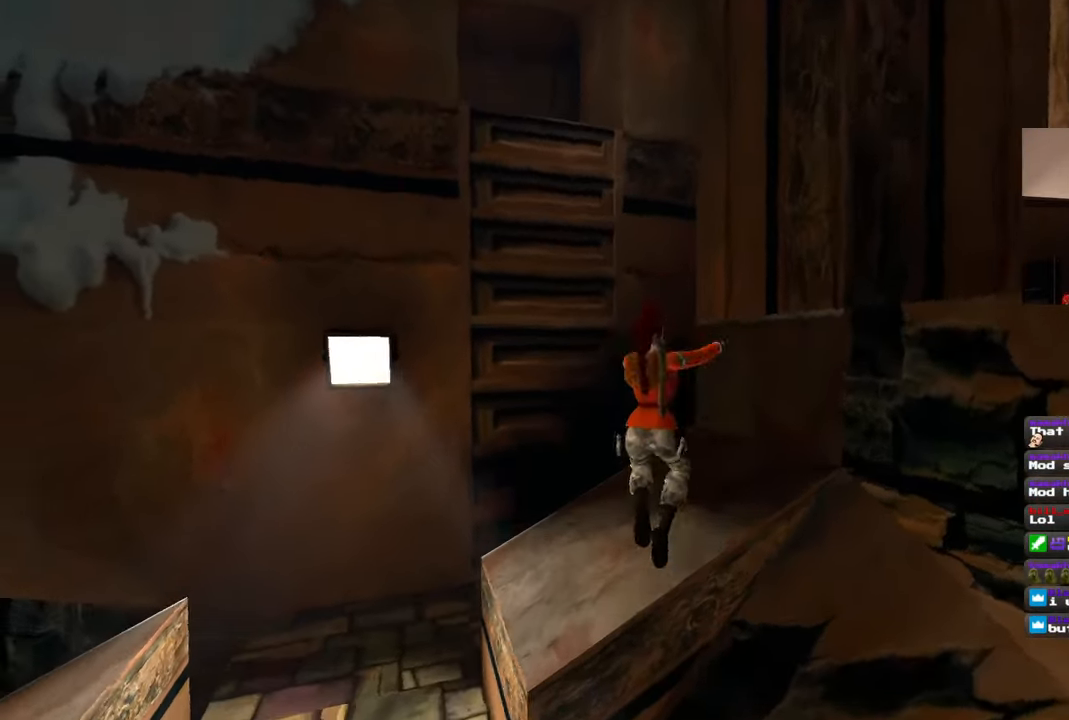
{"buttons": [], "left_stick": "up", "right_stick": "center", "events": [[17, "left_stick", "right"], [50, "right_stick", "center"], [150, "left_stick", "up-right"], [300, "left_stick", "up"]]}
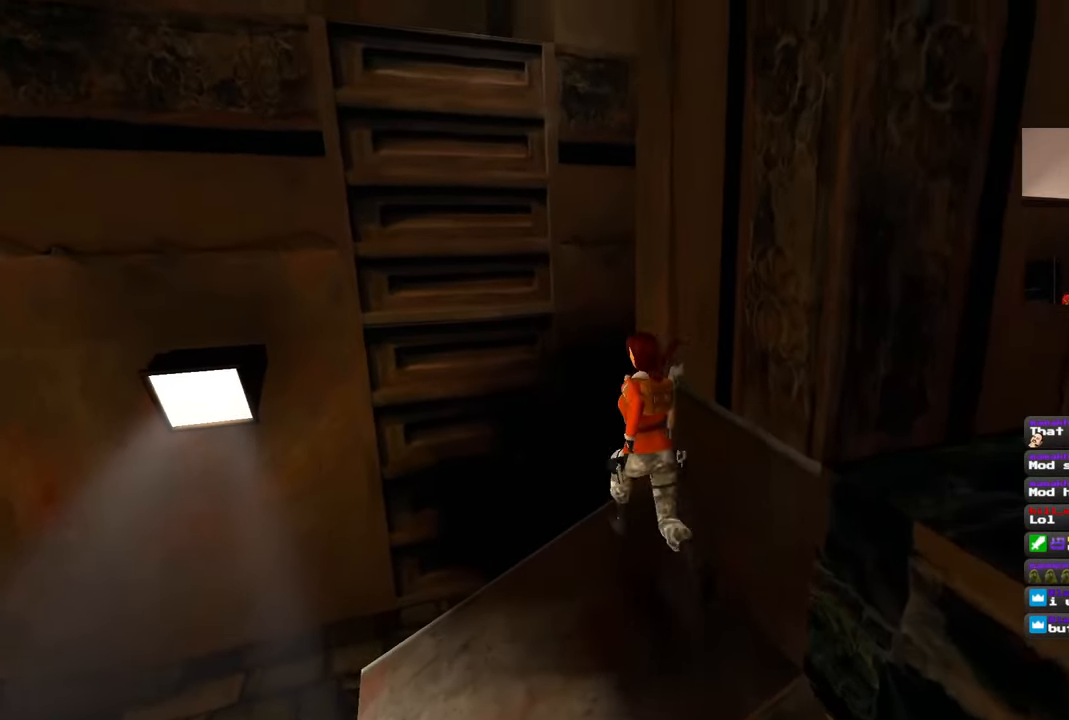
{"buttons": [], "left_stick": "center", "right_stick": "center", "events": [[367, "left_stick", "center"]]}
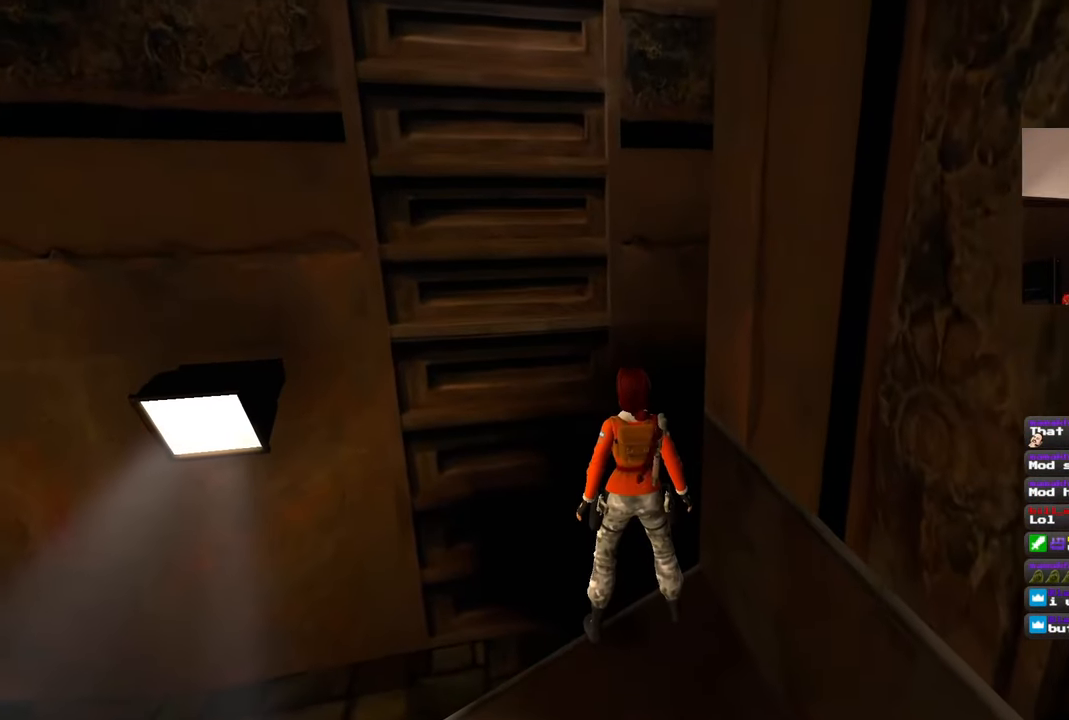
{"buttons": [], "left_stick": "up-left", "right_stick": "center", "events": [[83, "SQUARE", "down"], [233, "left_stick", "up-left"], [317, "SQUARE", "up"]]}
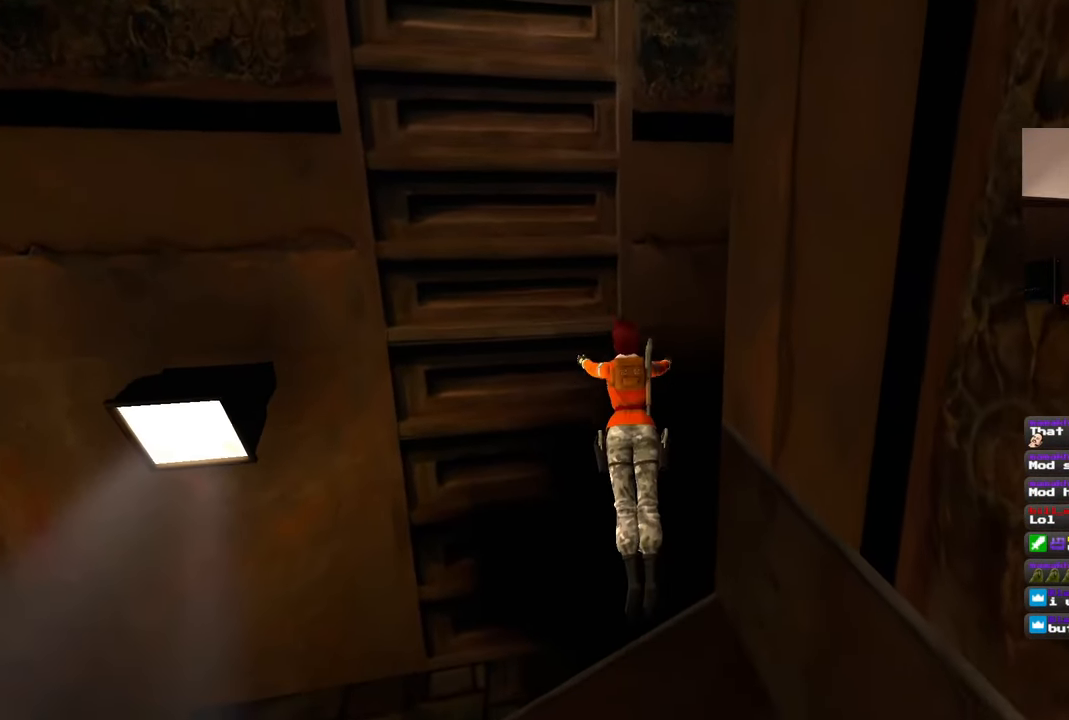
{"buttons": [], "left_stick": "up-left", "right_stick": "center", "events": []}
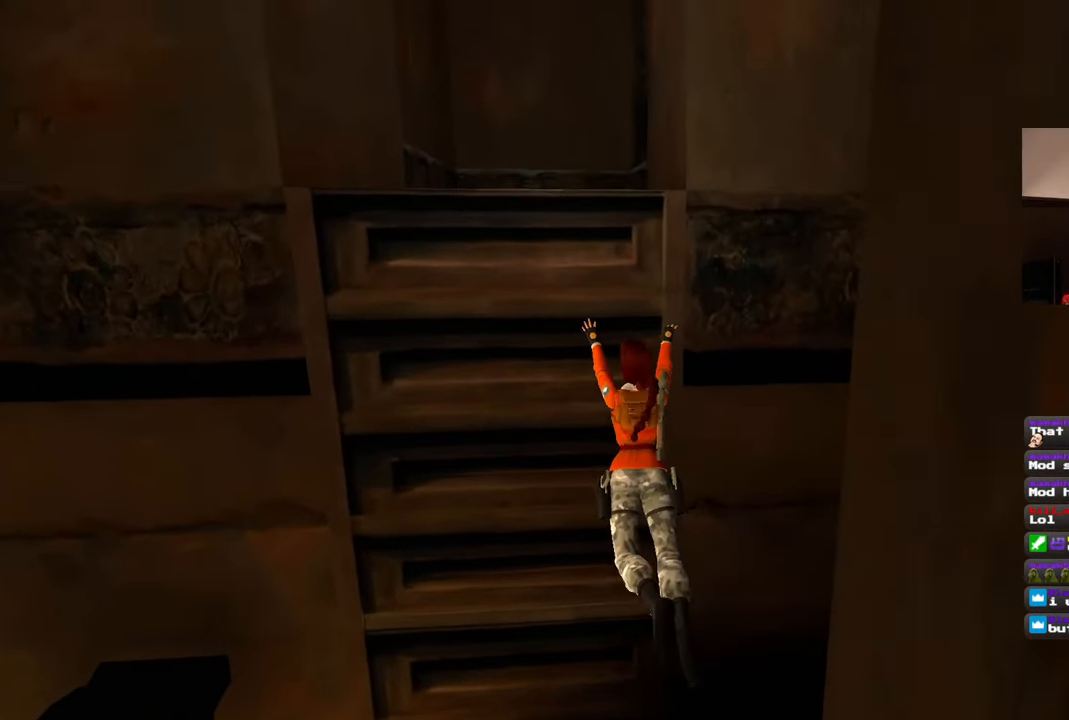
{"buttons": [], "left_stick": "up", "right_stick": "center", "events": [[117, "left_stick", "up"]]}
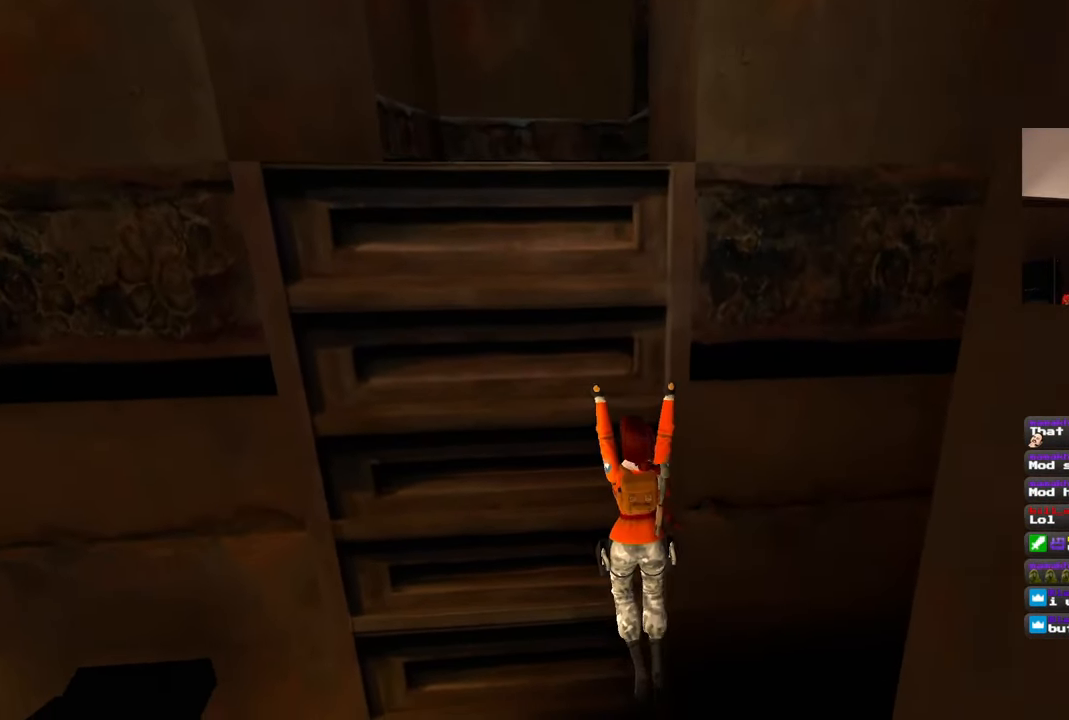
{"buttons": [], "left_stick": "left", "right_stick": "center", "events": [[133, "left_stick", "center"], [383, "left_stick", "left"]]}
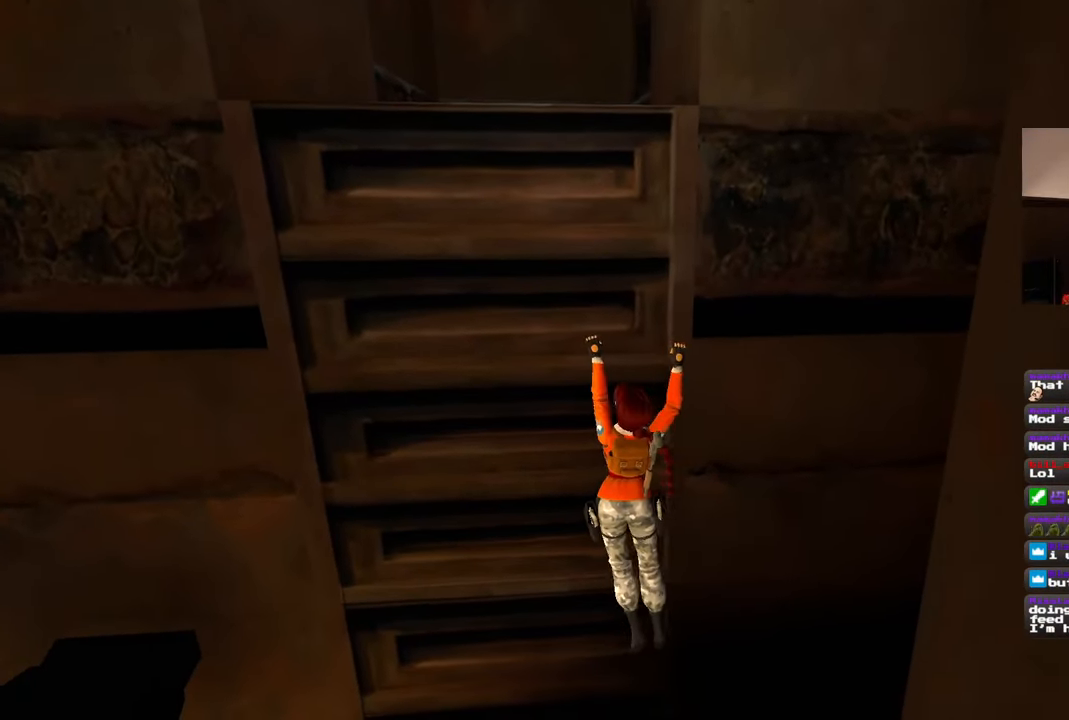
{"buttons": [], "left_stick": "up", "right_stick": "center", "events": [[250, "left_stick", "center"], [500, "left_stick", "up"]]}